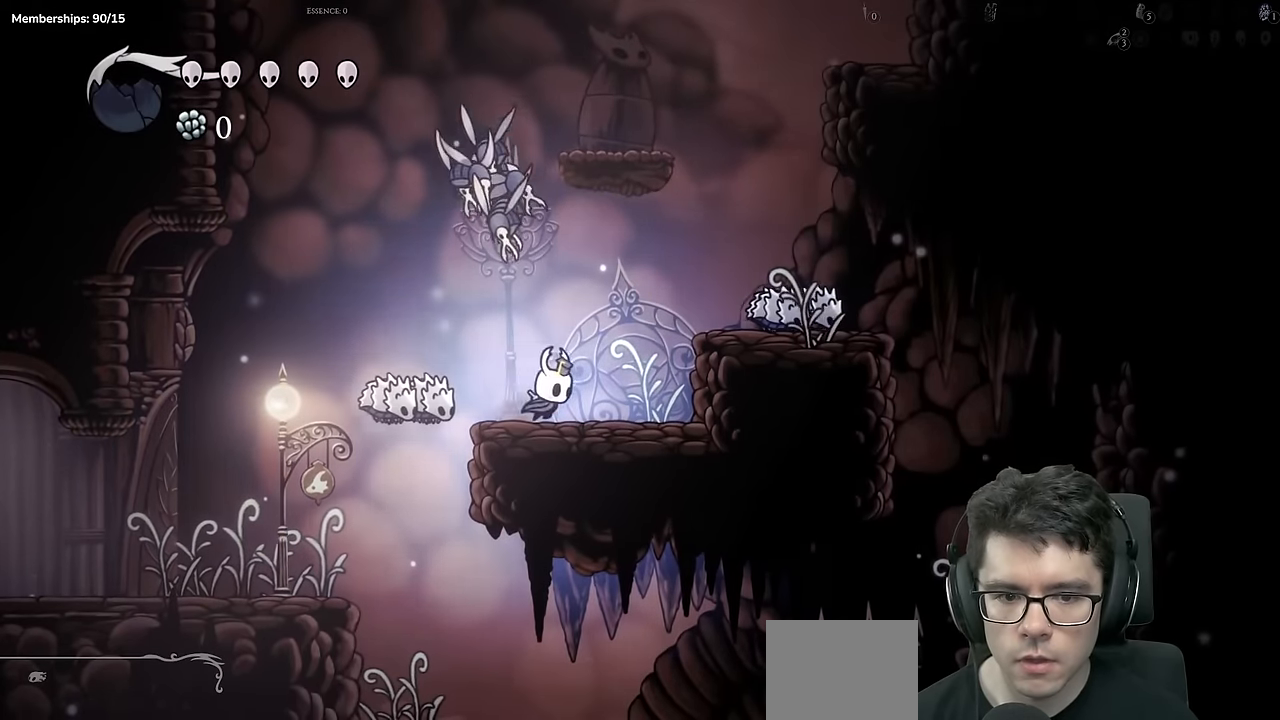
Gameplay with a controller (Xbox layout); each line is a JSON object with the inputs held at the frame after it. "events" lists button and stick changes between this image and that frame as [ms after this image, input, new state], when the widget could be followed in between. Not read: R3.
{"buttons": ["A"], "left_stick": "center", "right_stick": "center", "events": [[117, "A", "down"], [283, "A", "up"], [450, "DPAD_RIGHT", "up"], [484, "A", "down"]]}
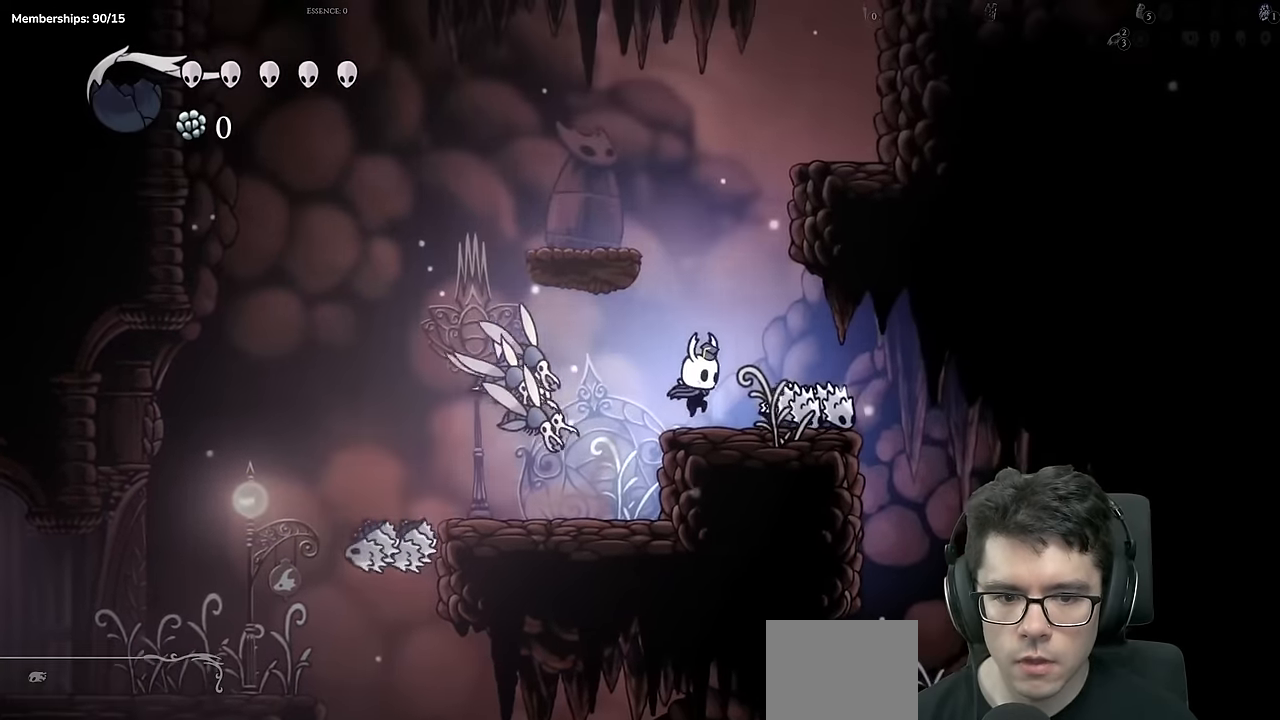
{"buttons": ["A", "X", "DPAD_RIGHT"], "left_stick": "center", "right_stick": "center", "events": [[217, "DPAD_LEFT", "down"], [251, "DPAD_DOWN", "down"], [317, "DPAD_LEFT", "up"], [317, "X", "down"], [334, "DPAD_RIGHT", "down"], [434, "DPAD_DOWN", "up"]]}
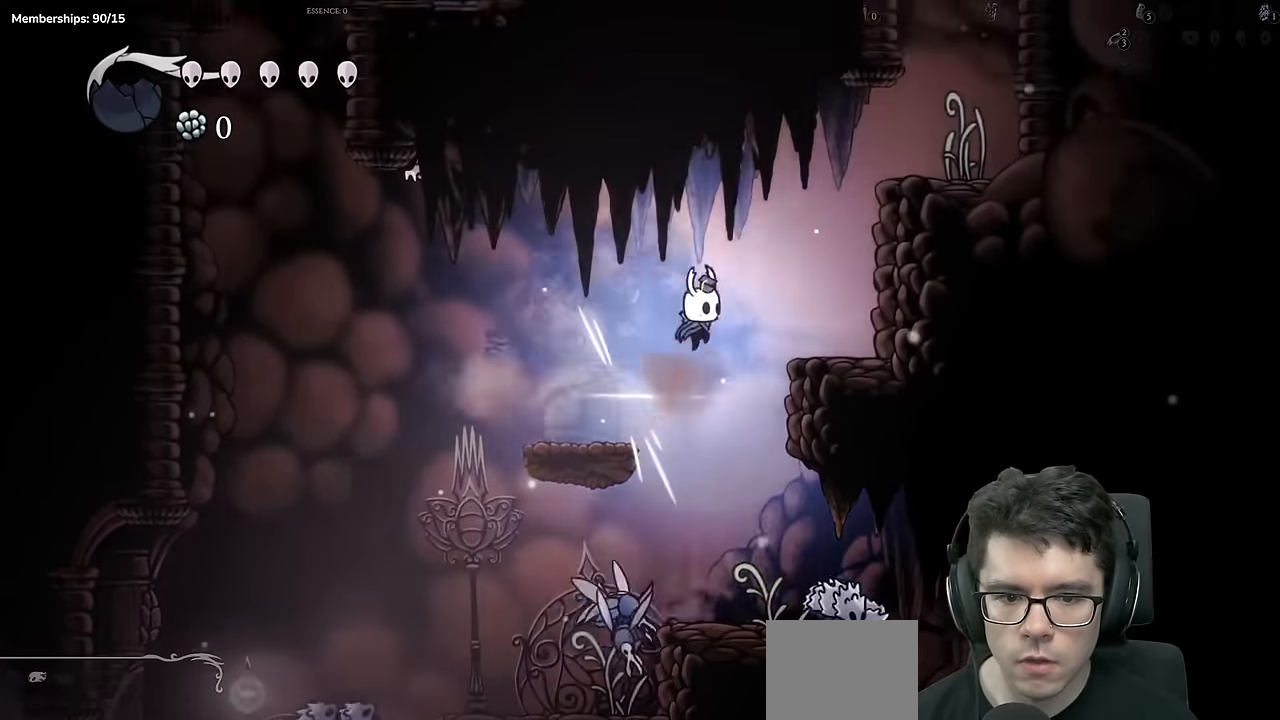
{"buttons": ["A"], "left_stick": "center", "right_stick": "center"}
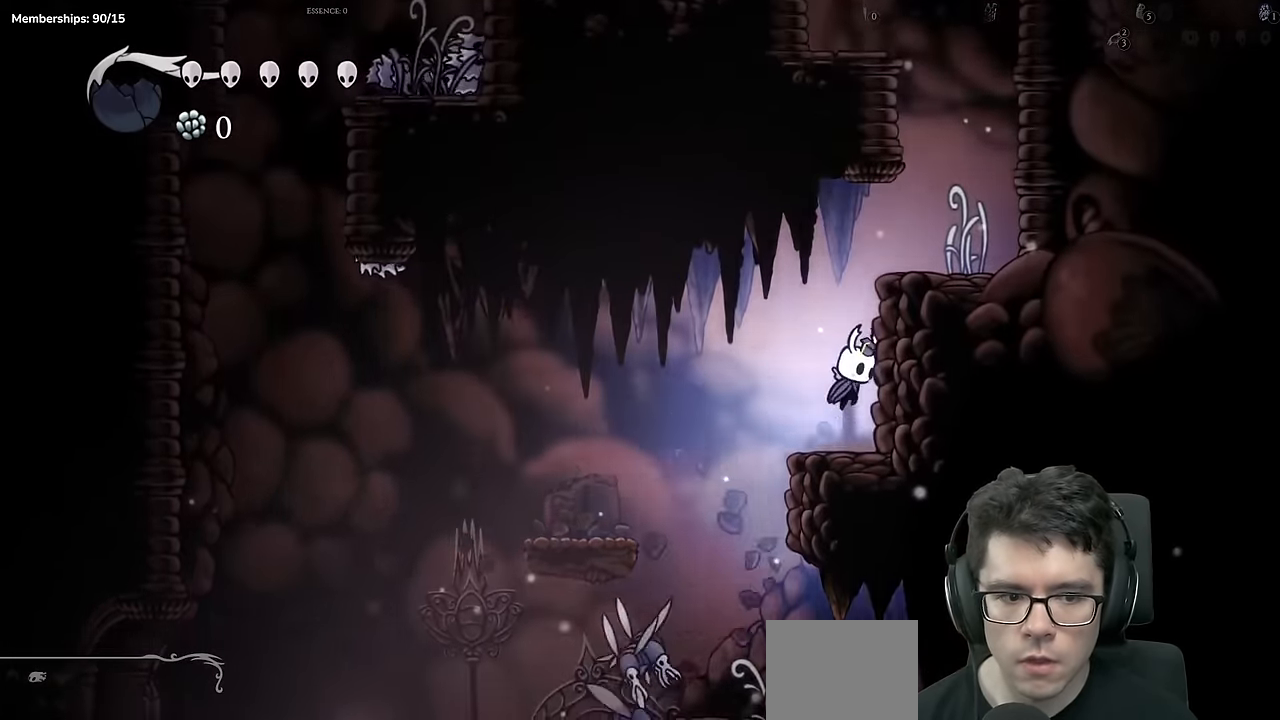
{"buttons": ["A"], "left_stick": "center", "right_stick": "center", "events": [[84, "DPAD_RIGHT", "down"], [201, "A", "up"], [351, "A", "down"], [451, "DPAD_RIGHT", "up"]]}
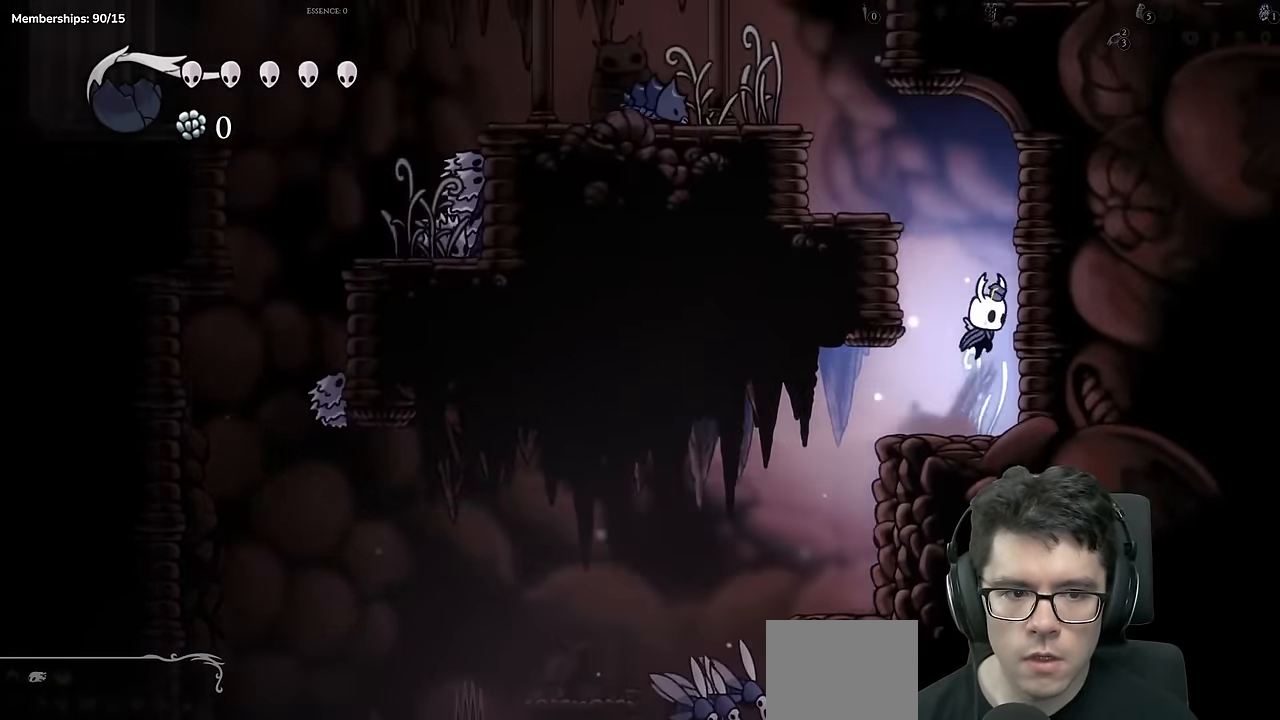
{"buttons": ["A"], "left_stick": "center", "right_stick": "center"}